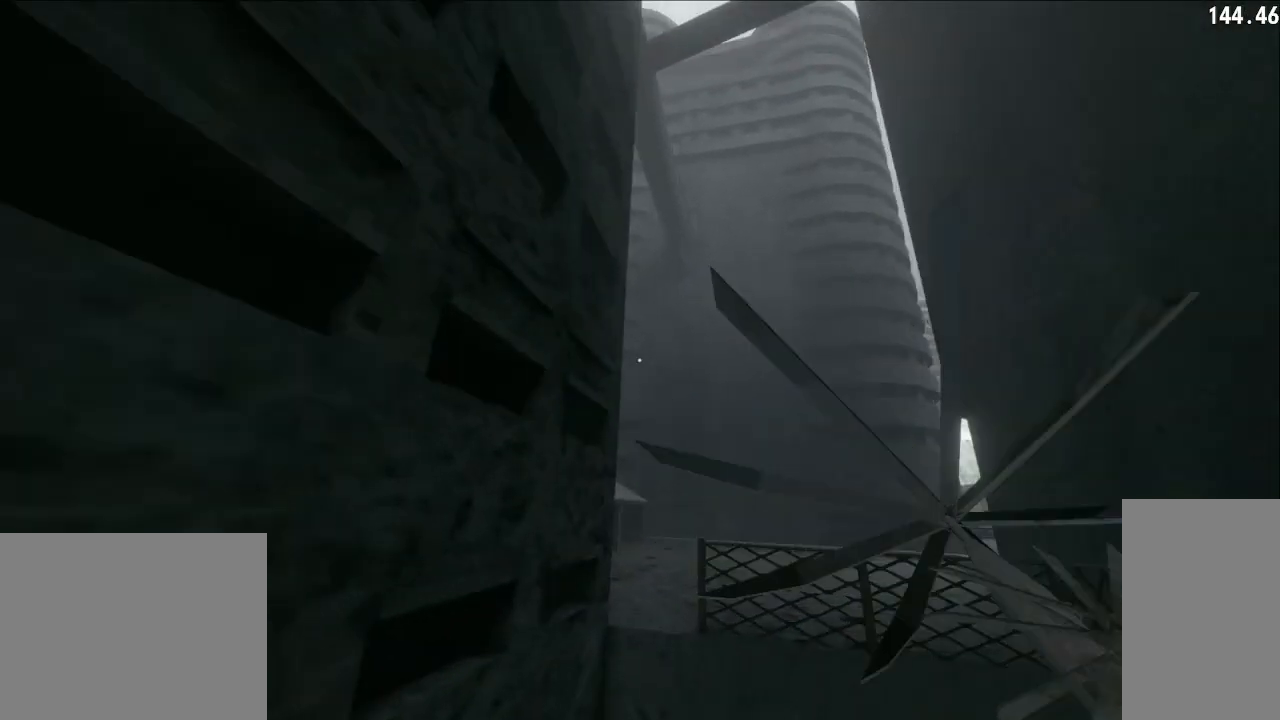
Gameplay with keyboard and mouse; each line is a JSON object with the keys and mouse buttons held at the frame after it. "events" lists presses ("down") and releases ("up") of "a", "ctrl", "d", "e", "q", "s", "shift", "space", "w", "mouse_left", "mouse_wheel", "mouse_right", "mouse_mb4" and "mouse_mb5" between this image and that frame as [ms after this image, input, new state], when the widget could be followed in between. "mouse_left", "mouse_wheel", "mouse_right", "mouse_mb4", "mouse_mb5" = the "left", "wheel", "right", "mb4", "mb5" buttons of the "mouse" list. No other keys are recorded. "wheel" means that the mouse wheel is clicked or scrolled. Mouse movement is not recorded.
{"keys": ["shift", "space", "w"], "mouse": ["left"], "events": []}
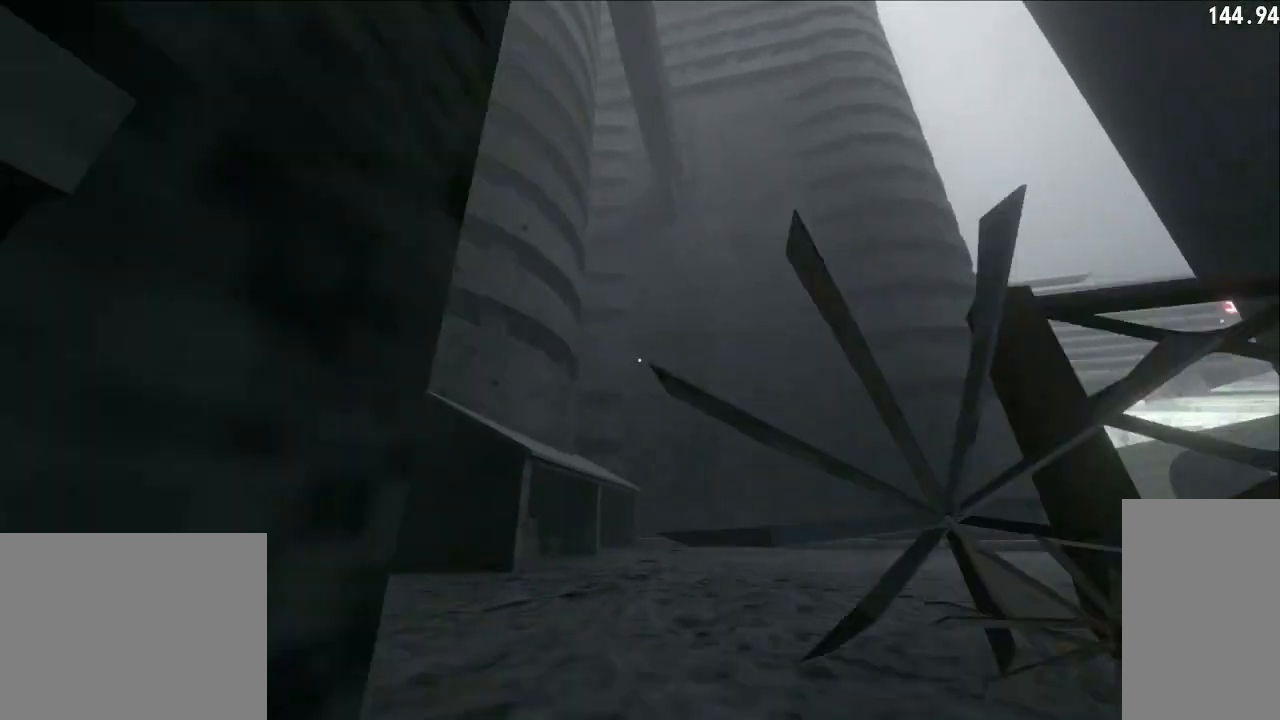
{"keys": ["a", "w"], "mouse": ["left"], "events": [[150, "mouse_left", "up"], [167, "space", "up"], [250, "a", "down"], [250, "shift", "up"], [367, "mouse_left", "down"]]}
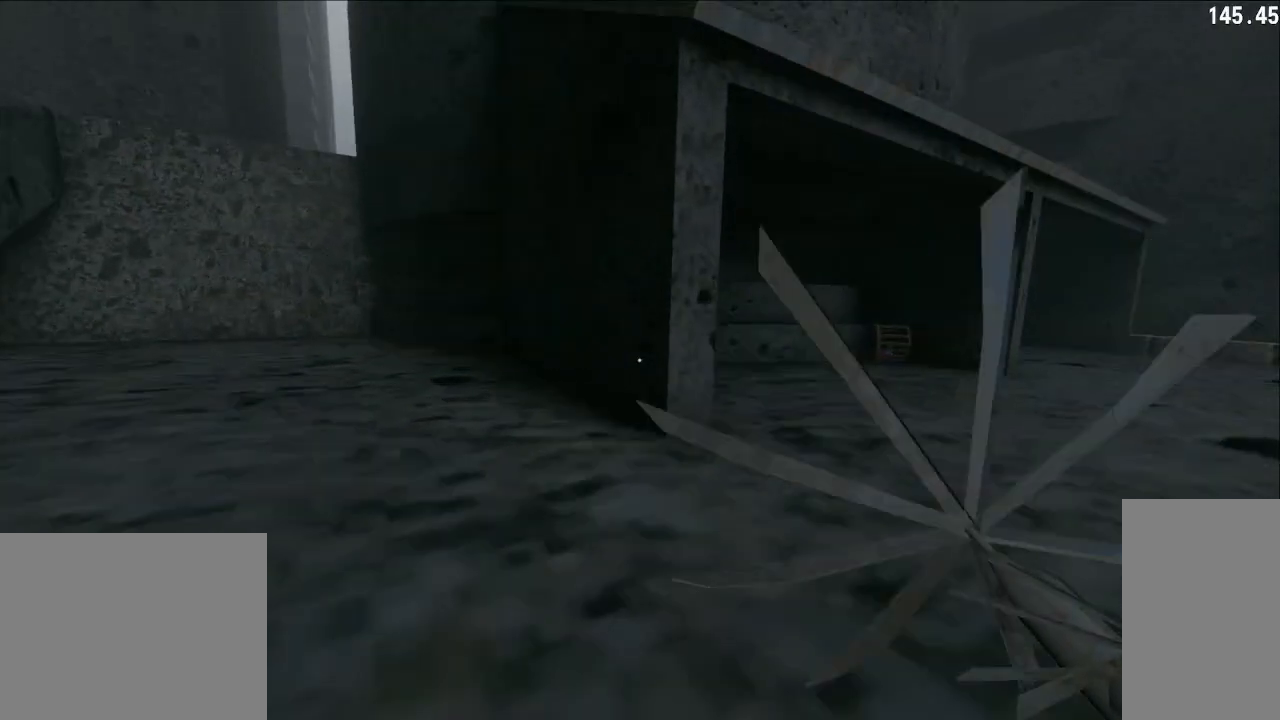
{"keys": [], "mouse": [], "events": [[50, "a", "up"], [400, "mouse_left", "up"], [500, "w", "up"]]}
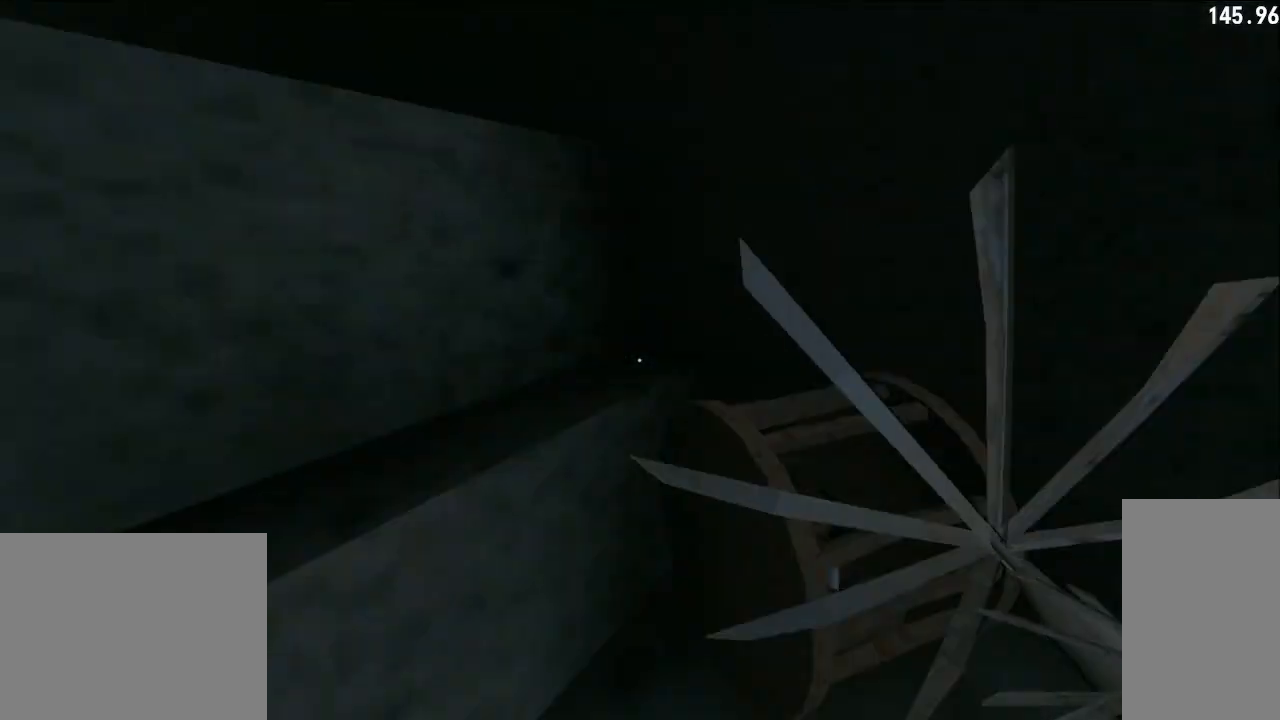
{"keys": [], "mouse": [], "events": [[33, "e", "down"], [200, "e", "up"]]}
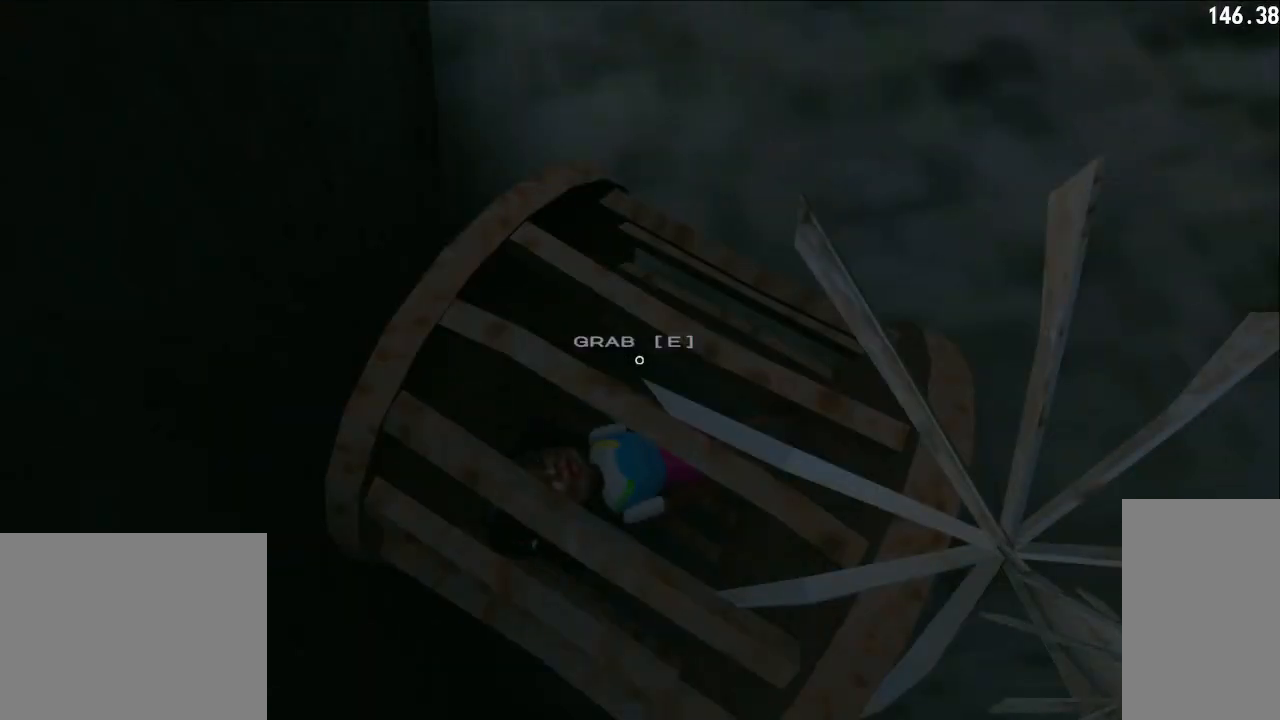
{"keys": ["w"], "mouse": [], "events": [[83, "e", "down"], [183, "e", "up"], [333, "w", "down"]]}
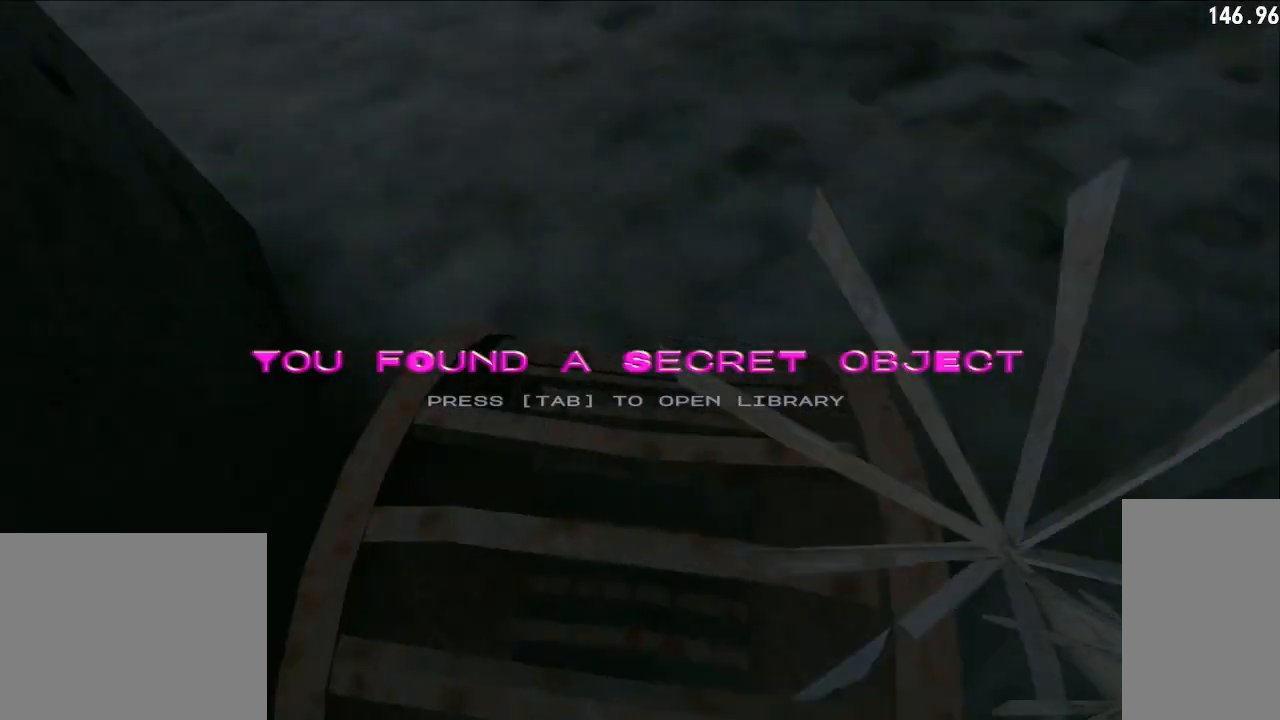
{"keys": ["shift", "w"], "mouse": ["left"], "events": [[50, "shift", "down"], [233, "mouse_left", "down"]]}
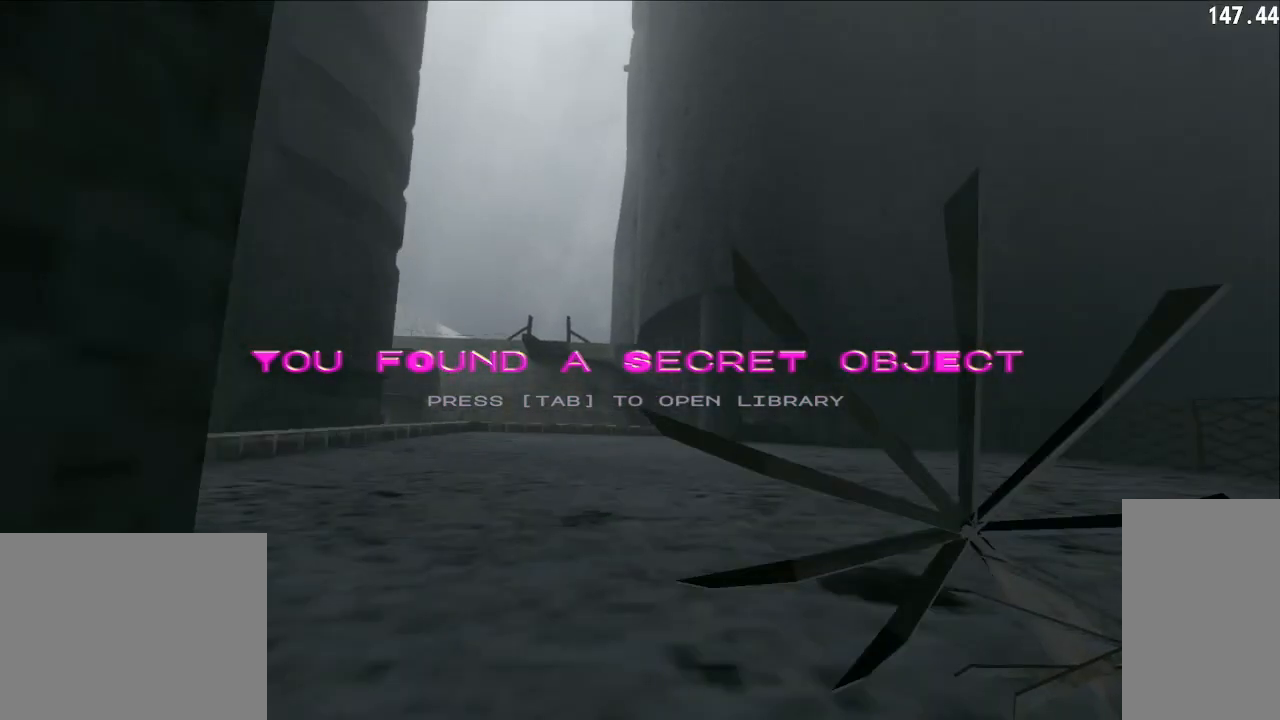
{"keys": ["shift", "space", "w"], "mouse": ["left"], "events": [[250, "space", "down"]]}
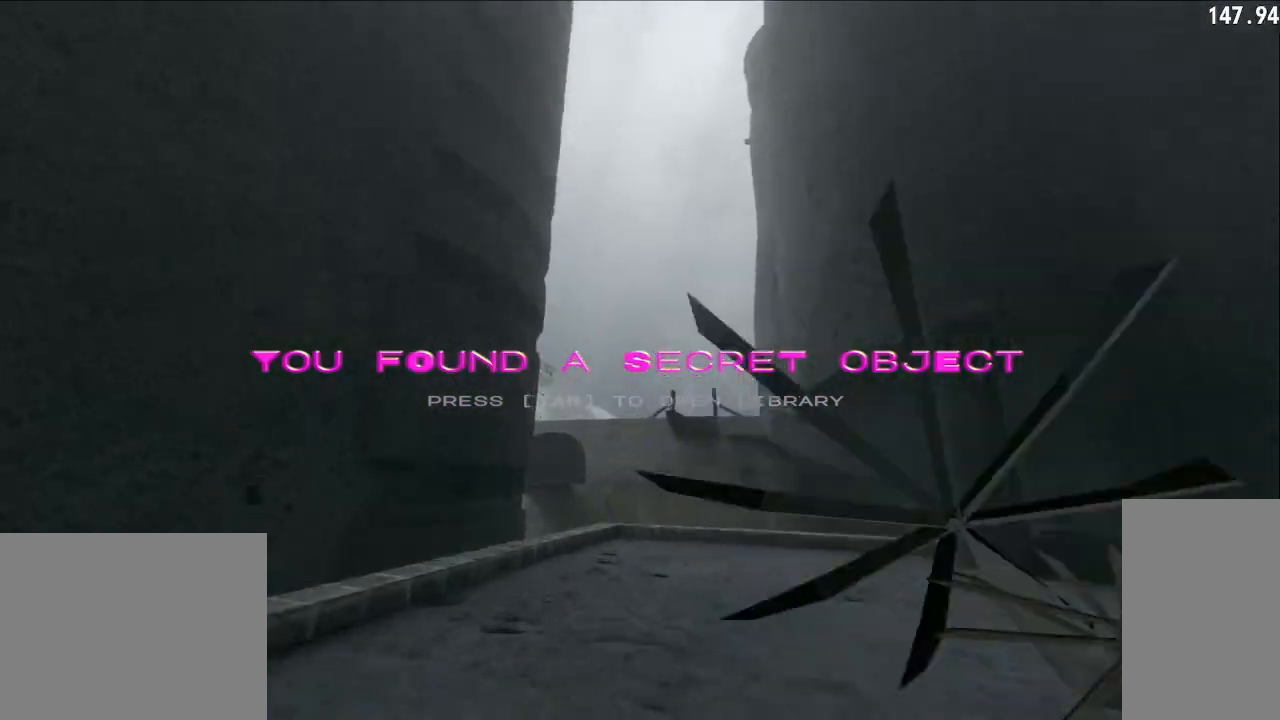
{"keys": ["shift", "space", "w"], "mouse": ["left"], "events": [[183, "space", "up"], [233, "space", "down"]]}
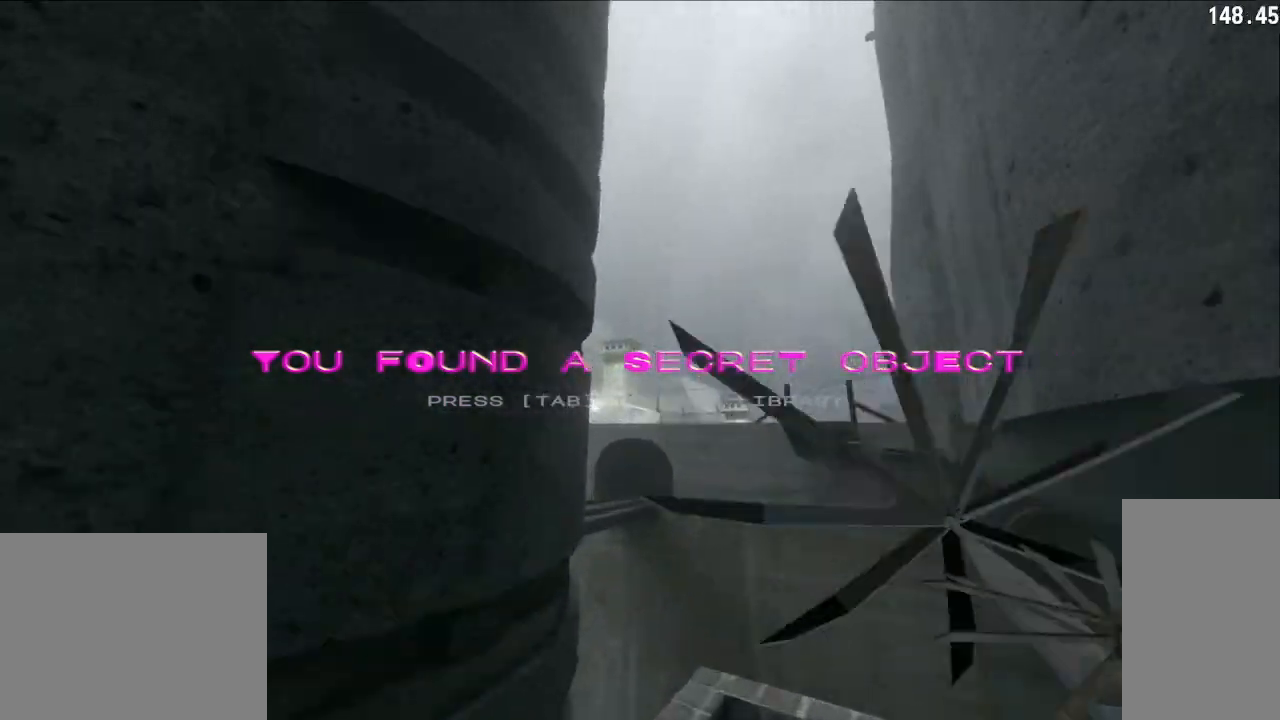
{"keys": ["shift", "space", "w"], "mouse": ["left"], "events": [[100, "space", "up"], [233, "space", "down"]]}
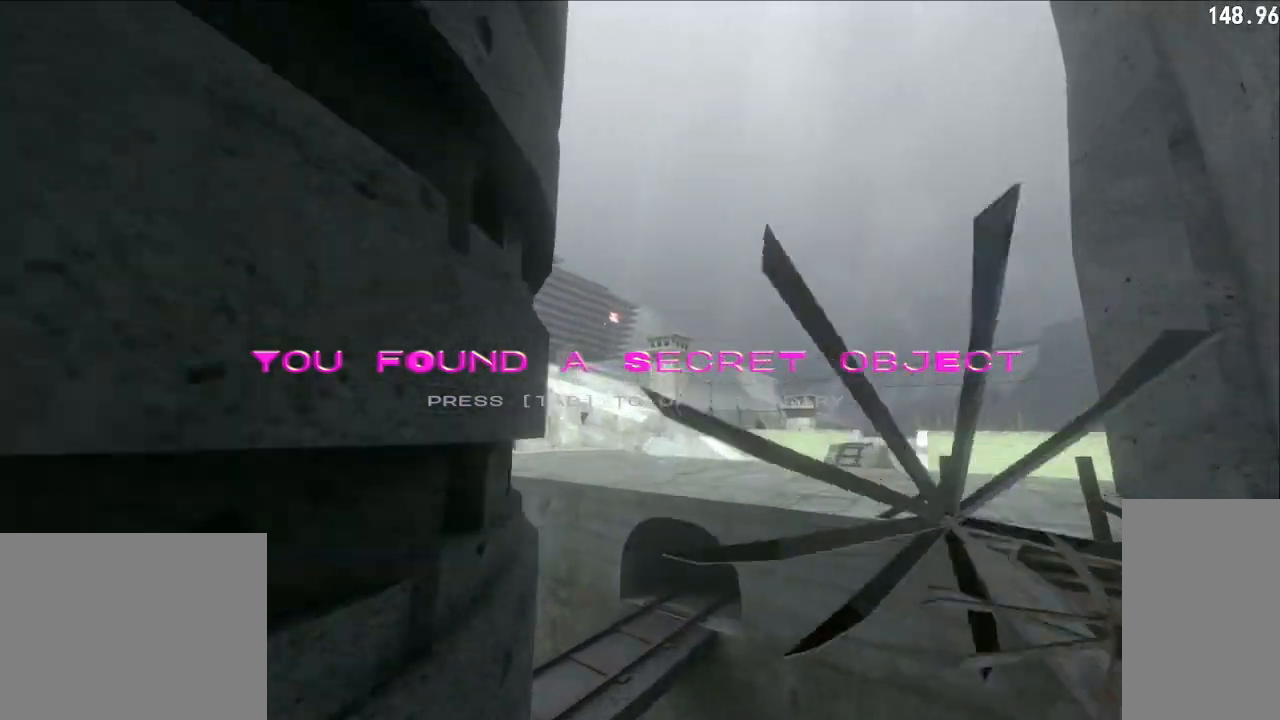
{"keys": ["shift", "w"], "mouse": ["left"], "events": [[17, "space", "up"], [150, "space", "down"], [233, "a", "down"], [450, "a", "up"], [450, "space", "up"]]}
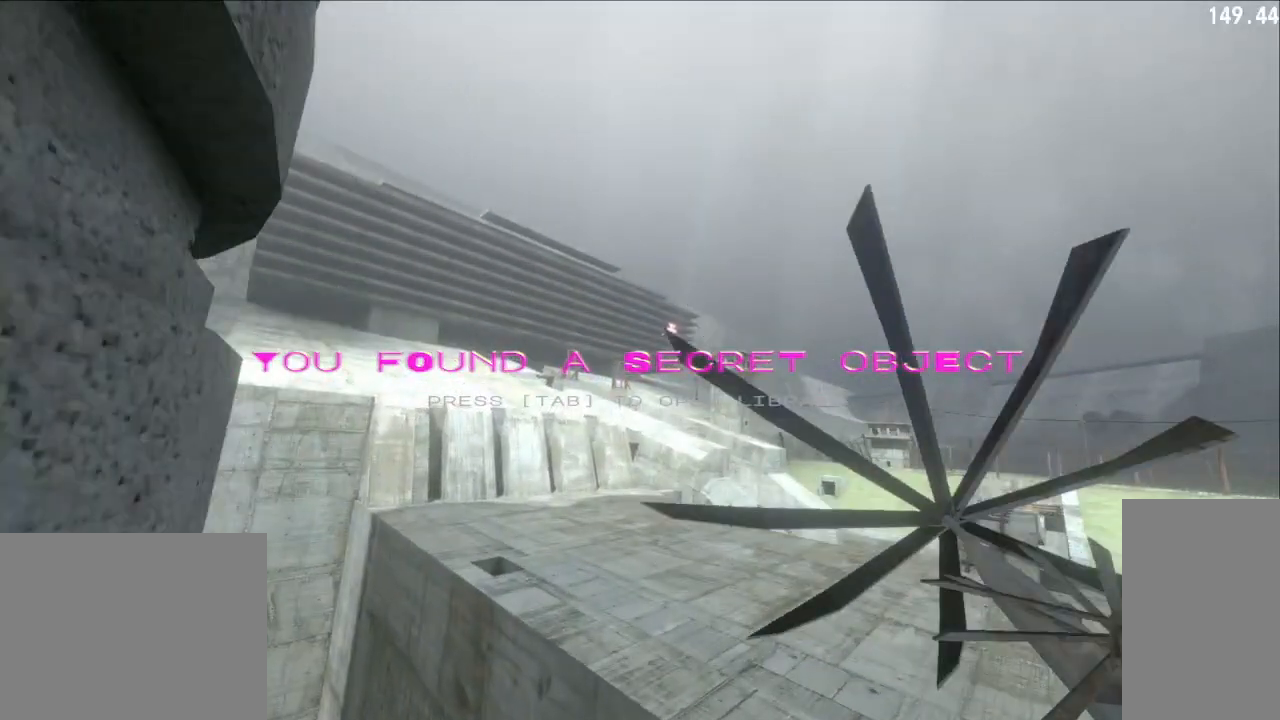
{"keys": ["shift", "space", "w"], "mouse": ["left"], "events": [[150, "space", "down"]]}
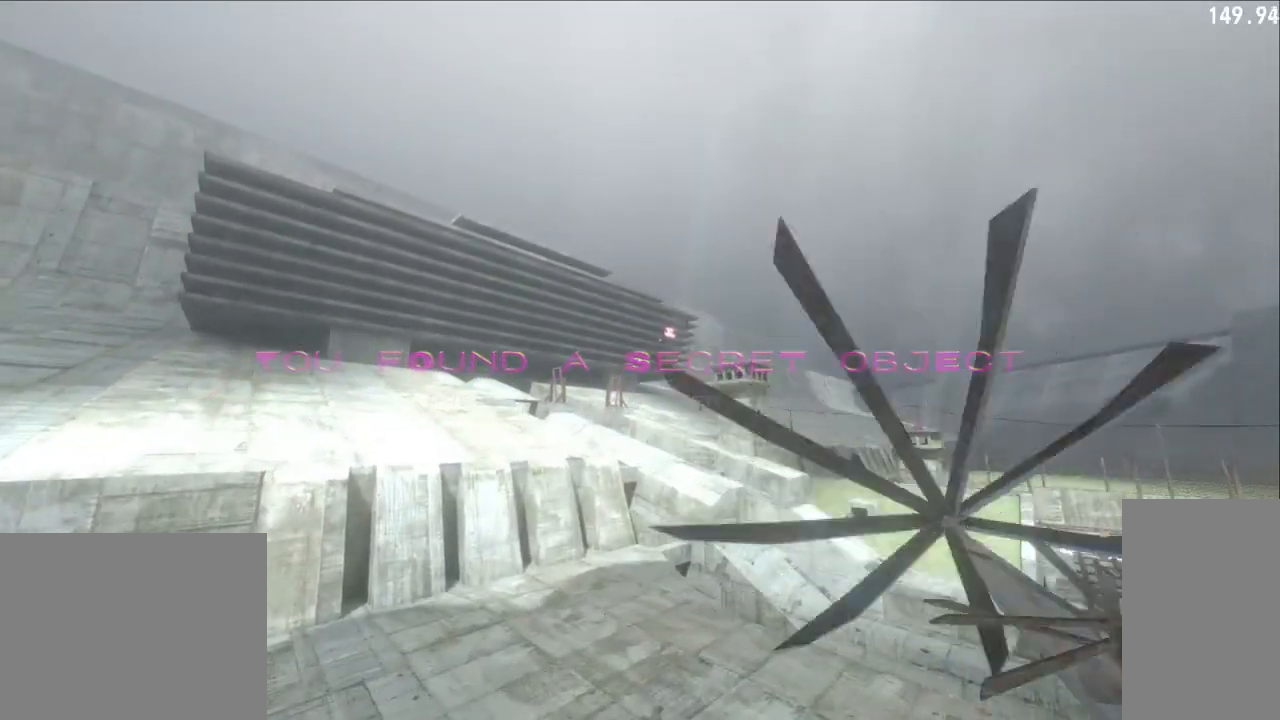
{"keys": ["shift", "space", "w"], "mouse": ["left"], "events": [[33, "space", "up"], [317, "space", "down"]]}
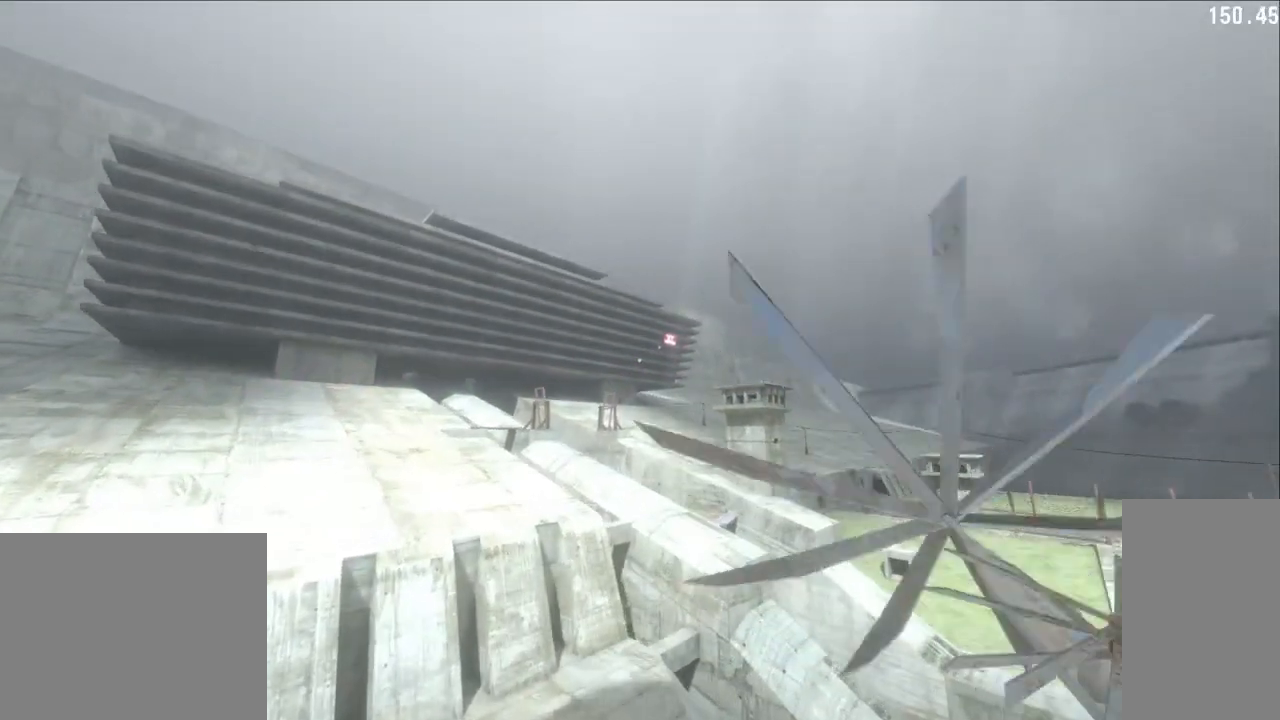
{"keys": ["shift", "space", "w"], "mouse": ["left"], "events": [[133, "space", "up"], [300, "space", "down"]]}
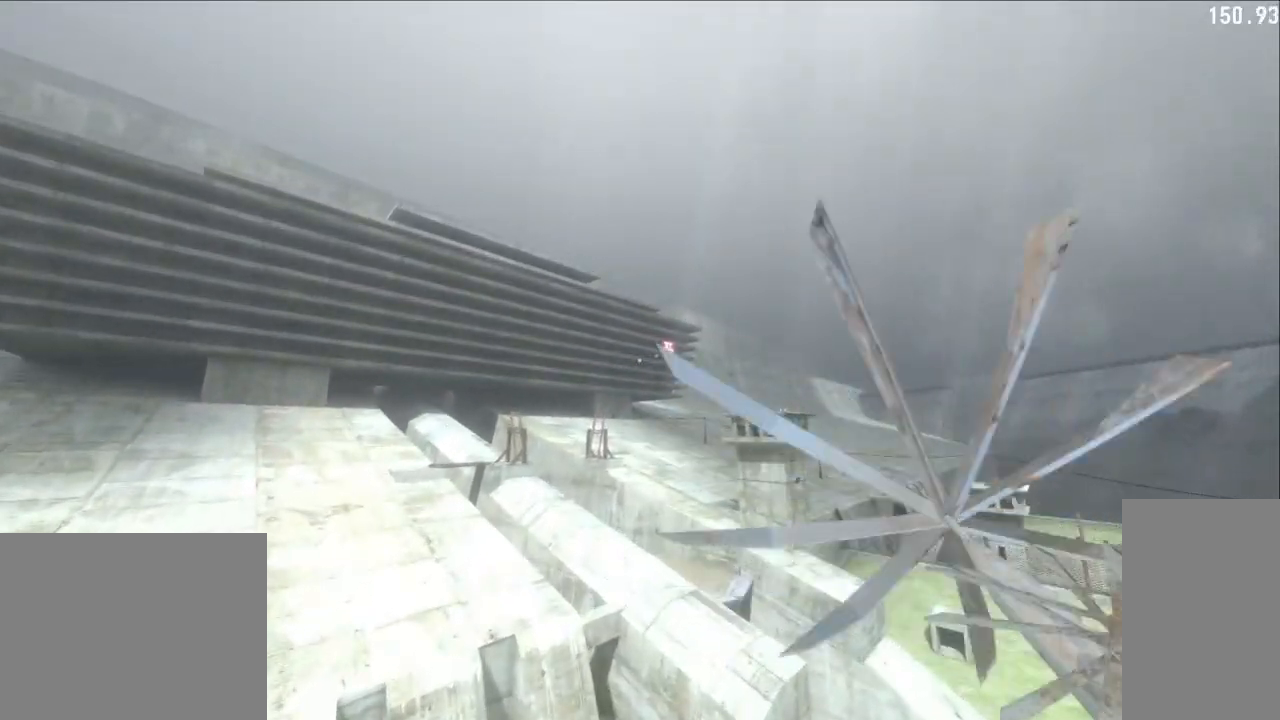
{"keys": ["shift", "space", "w"], "mouse": ["left"], "events": [[50, "space", "up"], [250, "space", "down"]]}
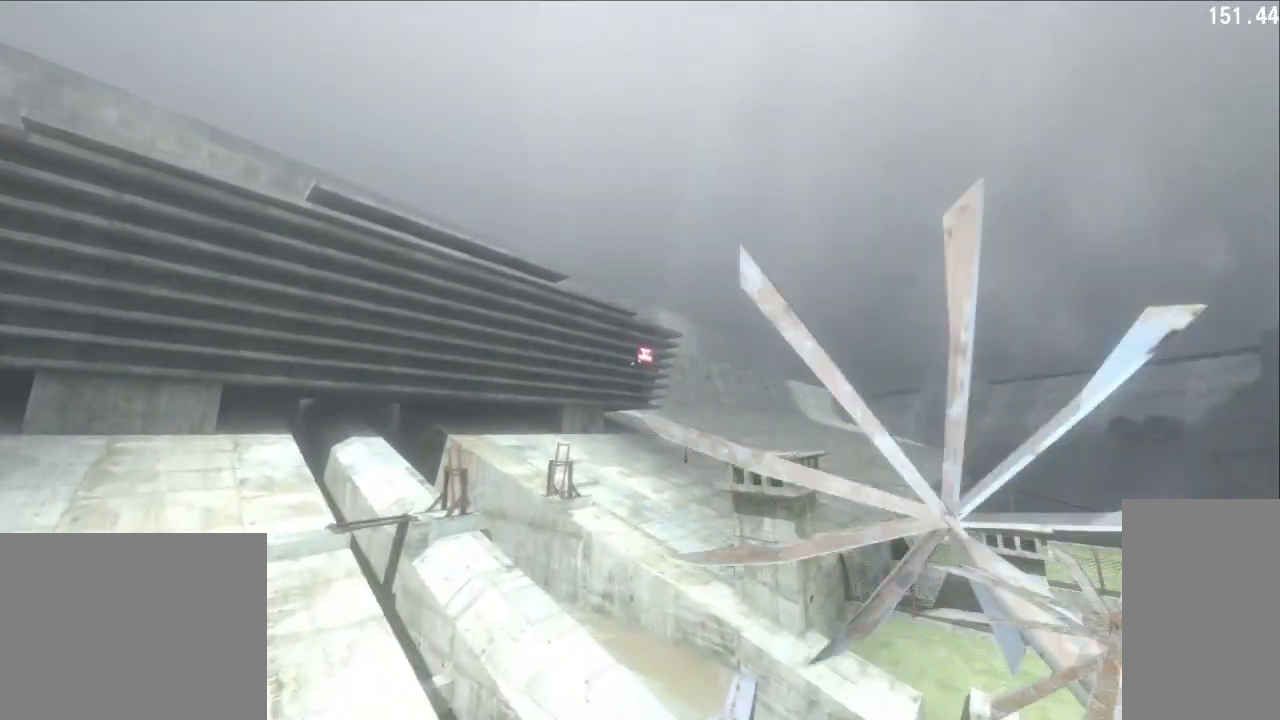
{"keys": ["shift", "space", "w"], "mouse": ["left"], "events": [[117, "space", "up"], [500, "space", "down"]]}
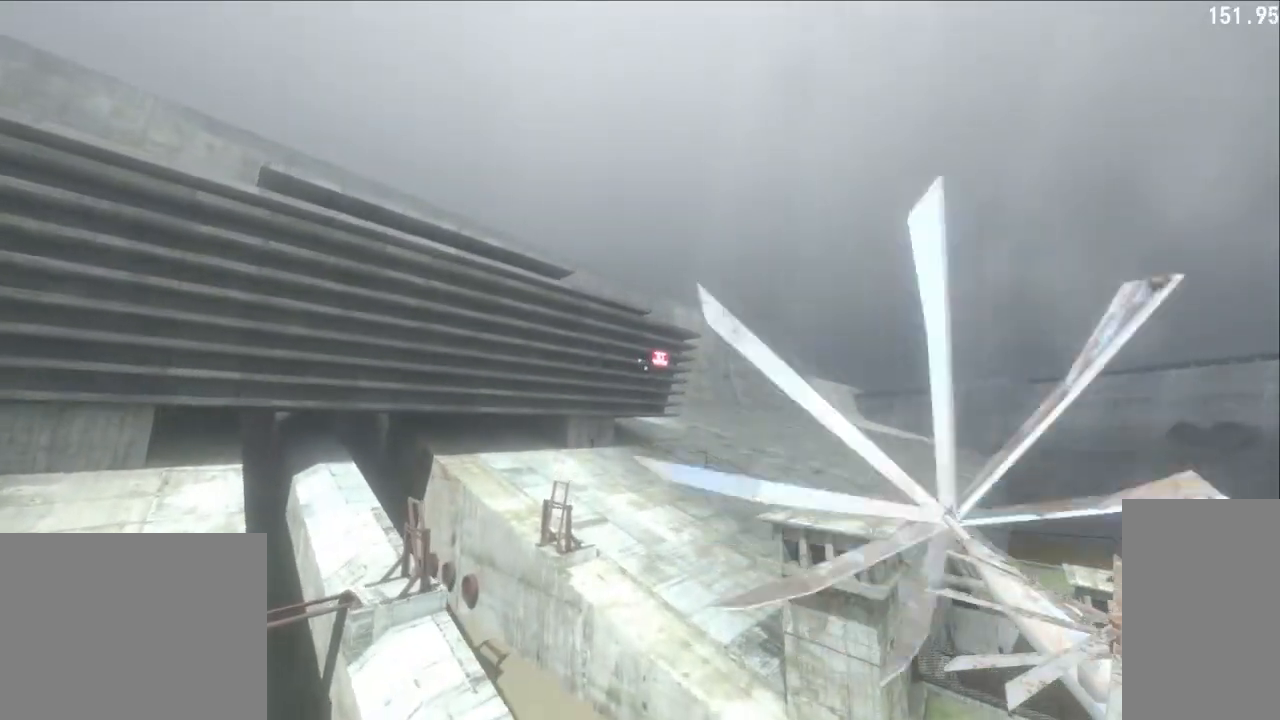
{"keys": ["shift", "w"], "mouse": ["left"], "events": [[283, "space", "up"]]}
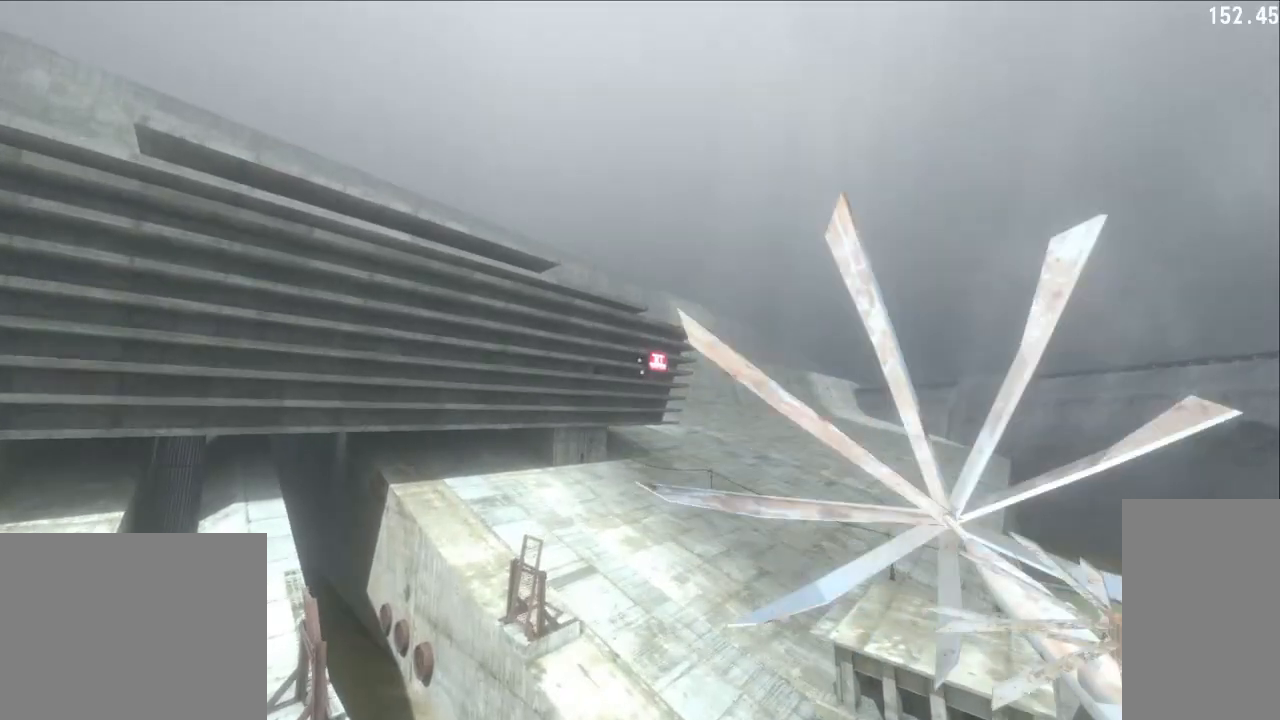
{"keys": ["shift", "space", "w"], "mouse": ["left"], "events": [[300, "space", "down"]]}
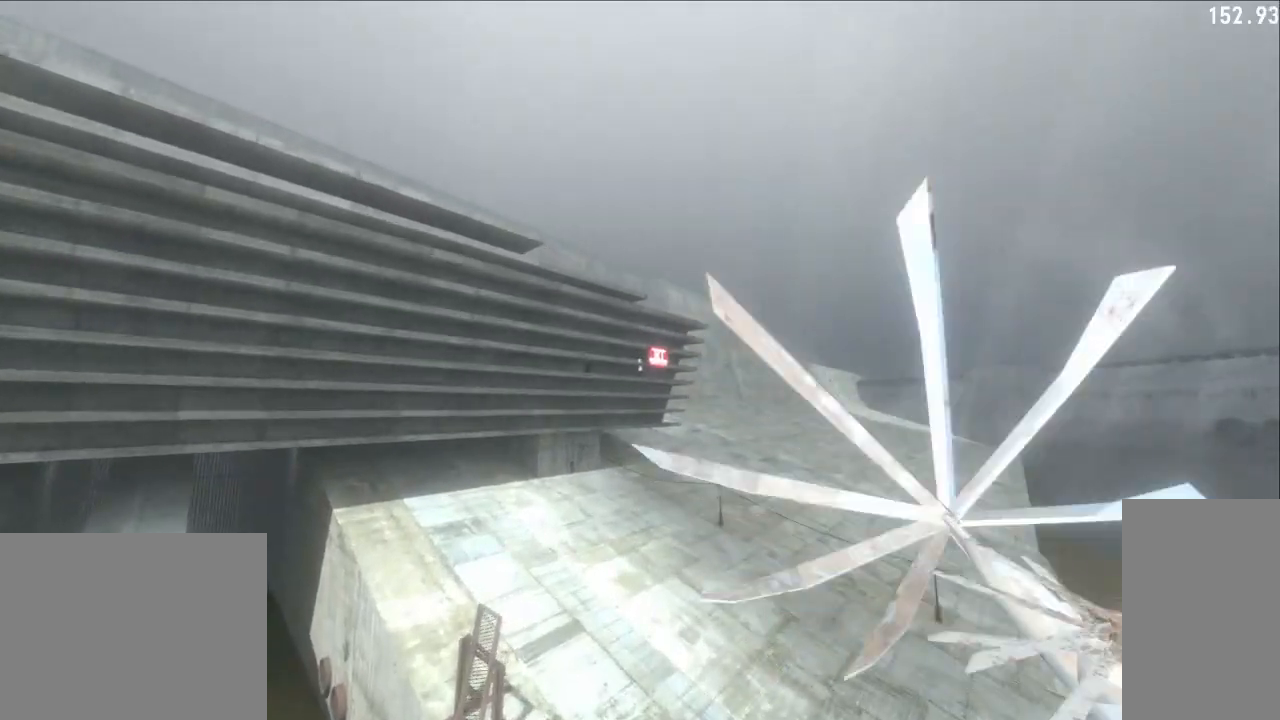
{"keys": ["shift", "space", "w"], "mouse": ["left"], "events": [[200, "space", "up"], [433, "space", "down"]]}
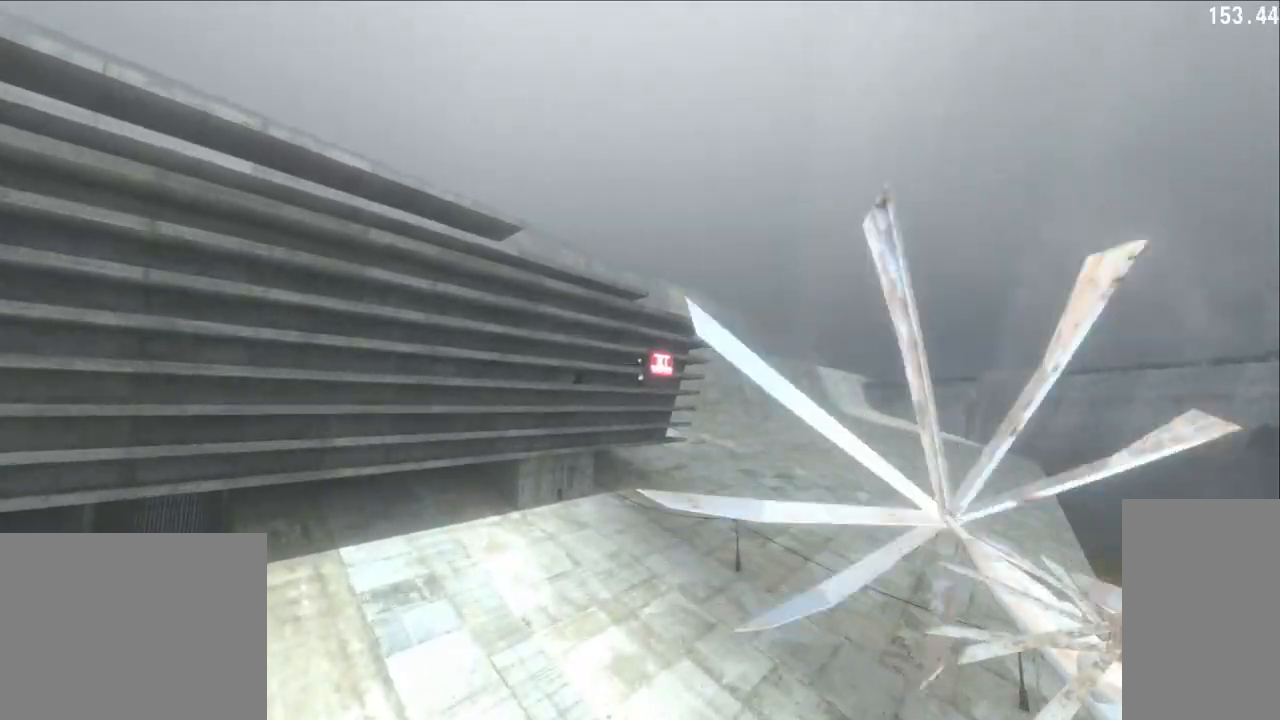
{"keys": ["shift", "space", "w"], "mouse": ["left"], "events": [[183, "space", "up"], [400, "space", "down"]]}
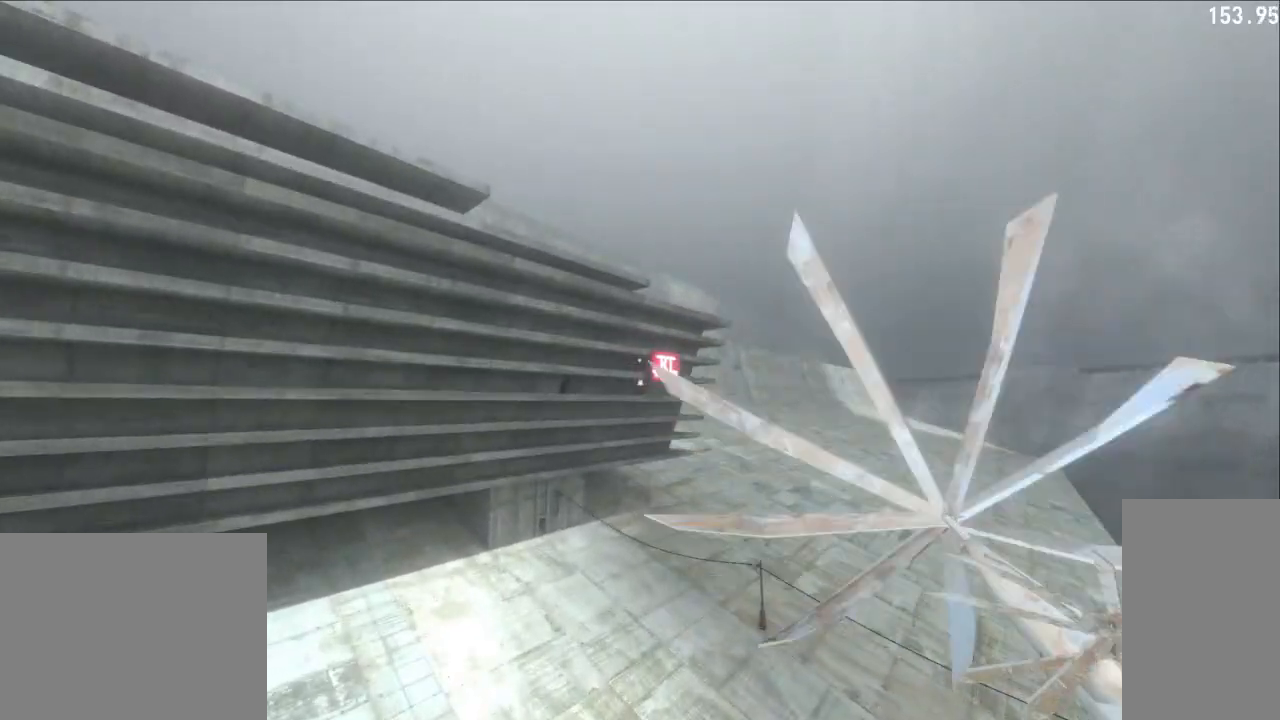
{"keys": ["shift", "space", "w"], "mouse": ["left"], "events": [[100, "space", "up"], [333, "space", "down"]]}
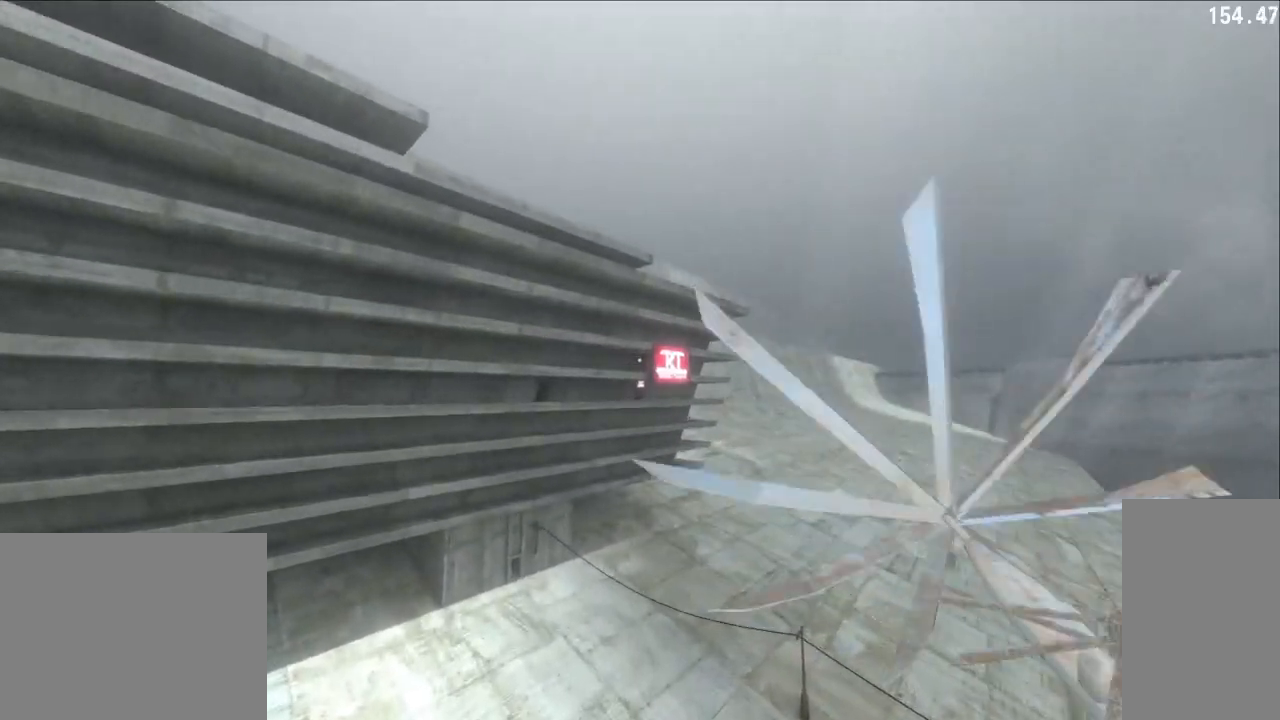
{"keys": ["shift", "space", "w"], "mouse": ["left"], "events": [[50, "space", "up"], [333, "space", "down"]]}
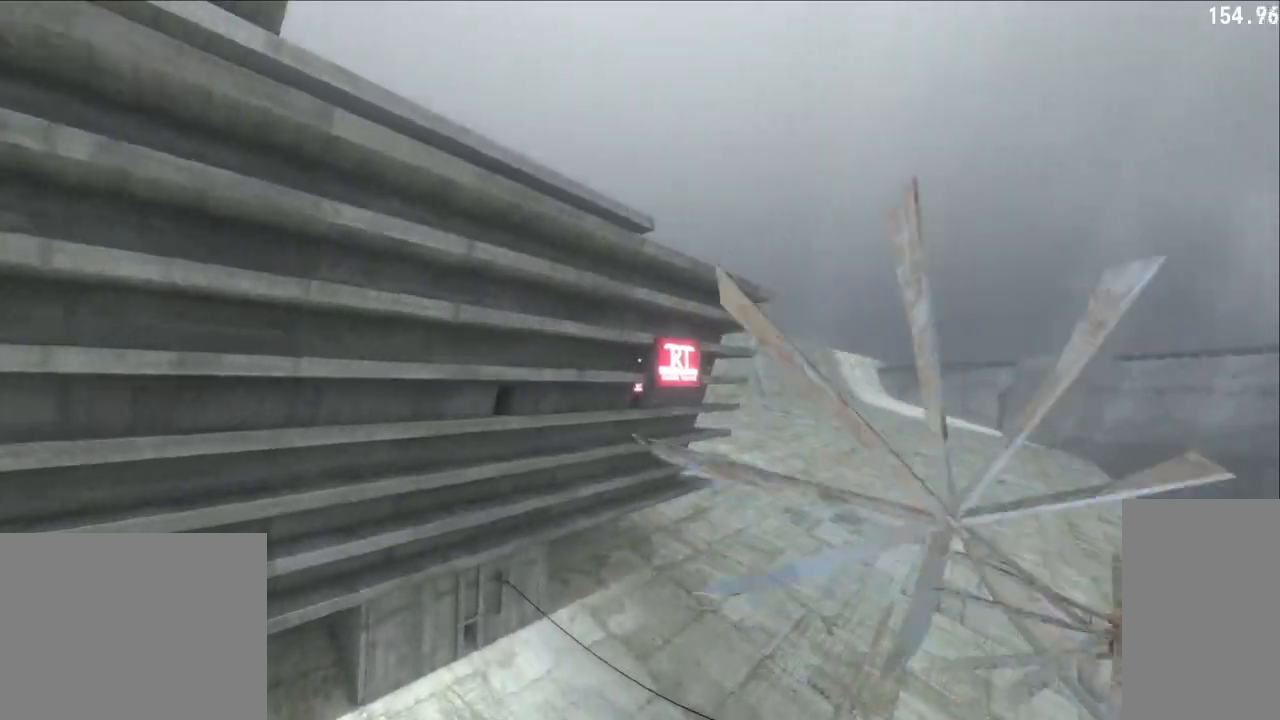
{"keys": ["shift", "space", "w"], "mouse": ["left"], "events": [[50, "space", "up"], [333, "space", "down"]]}
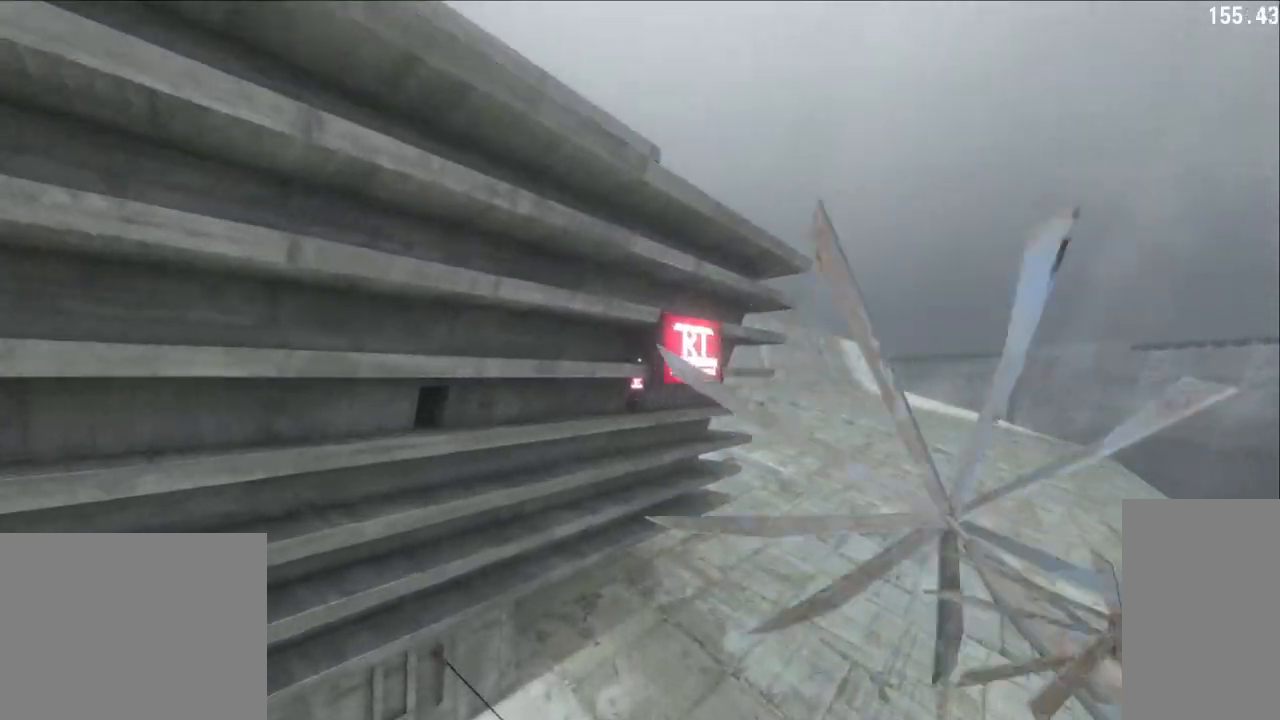
{"keys": ["shift", "space", "w"], "mouse": ["left"], "events": [[167, "space", "up"], [417, "space", "down"]]}
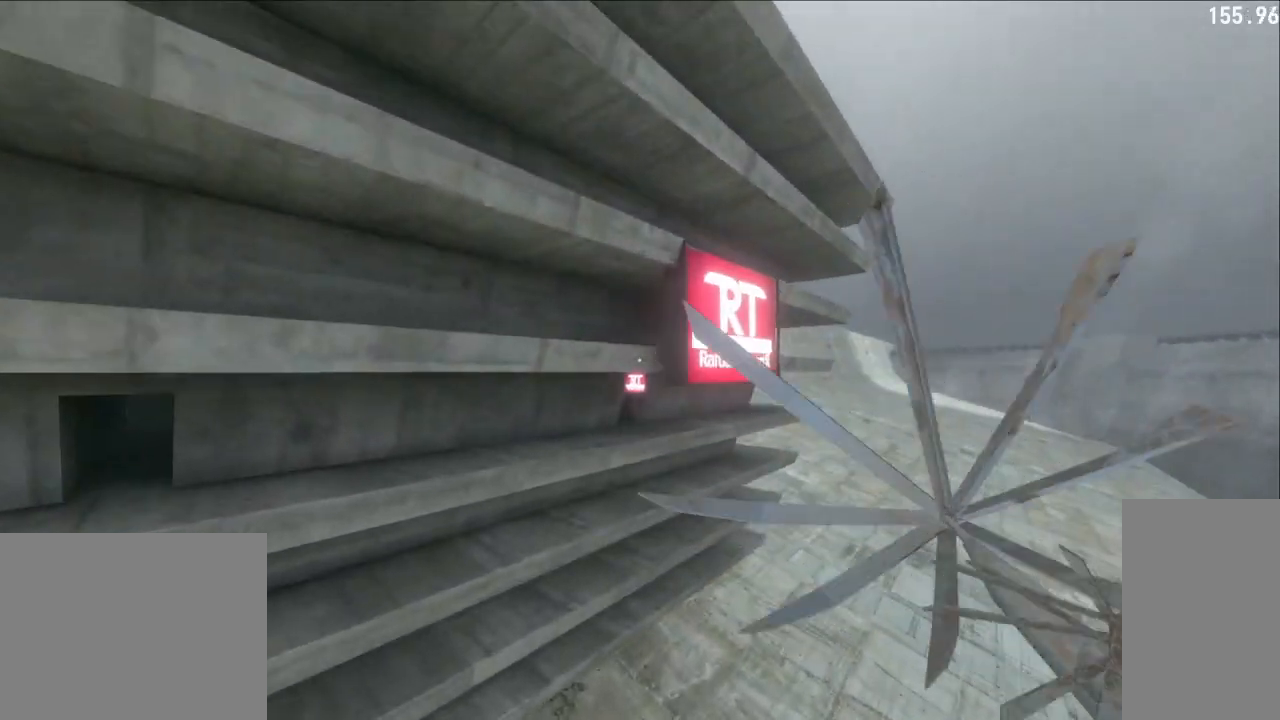
{"keys": ["shift", "space", "w"], "mouse": ["left"], "events": [[67, "space", "up"], [367, "space", "down"]]}
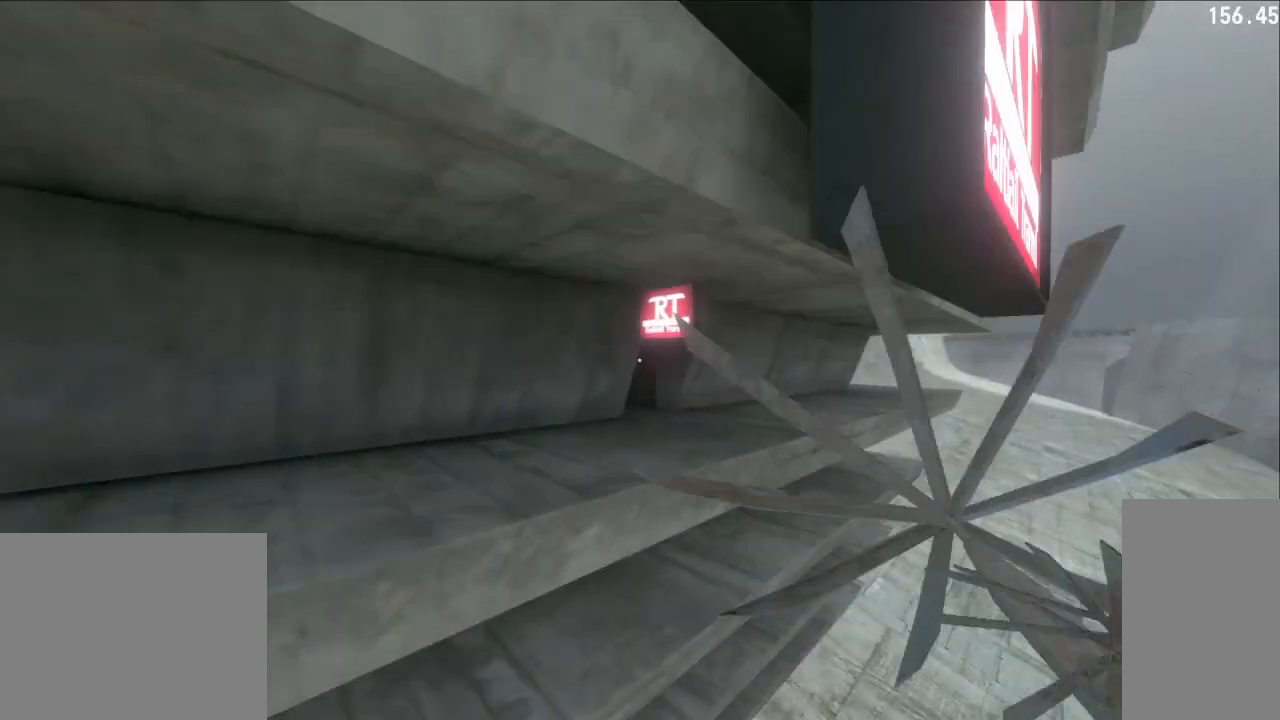
{"keys": ["a"], "mouse": ["left"], "events": [[133, "a", "down"], [300, "space", "up"], [367, "shift", "up"], [367, "w", "up"]]}
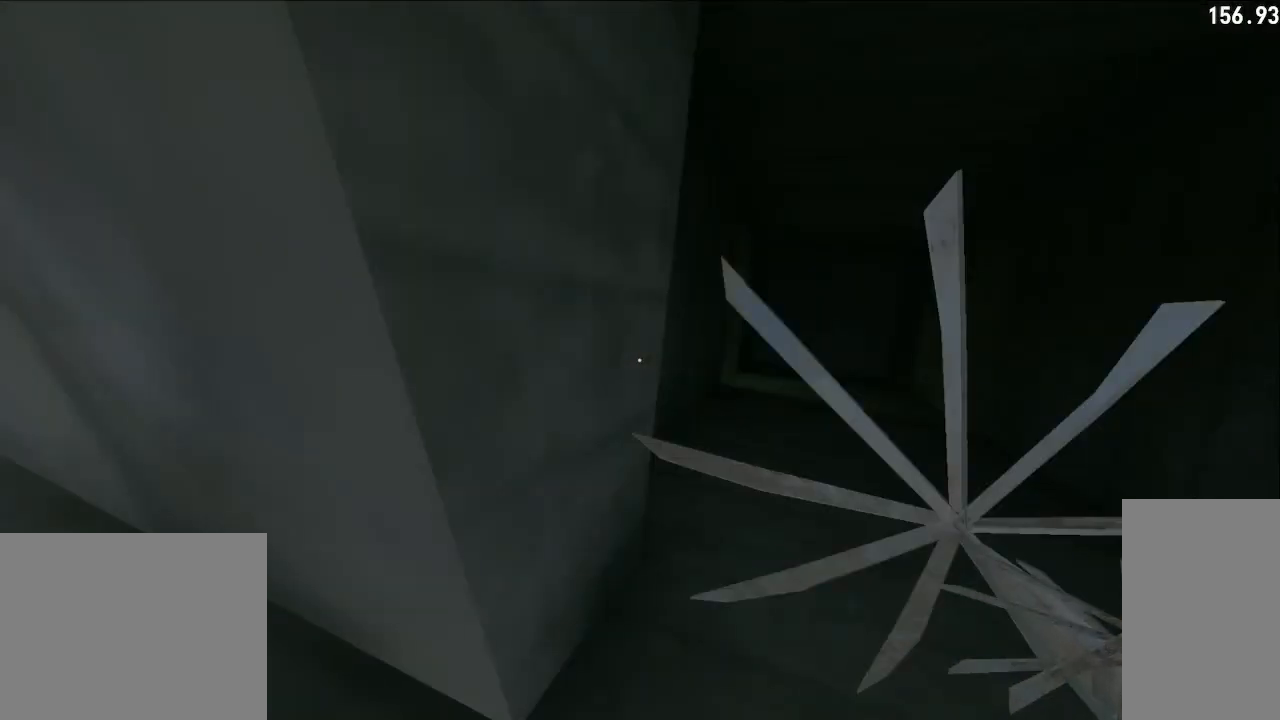
{"keys": ["a", "shift", "w"], "mouse": ["left"], "events": [[83, "w", "down"], [183, "w", "up"], [350, "w", "down"], [417, "shift", "down"]]}
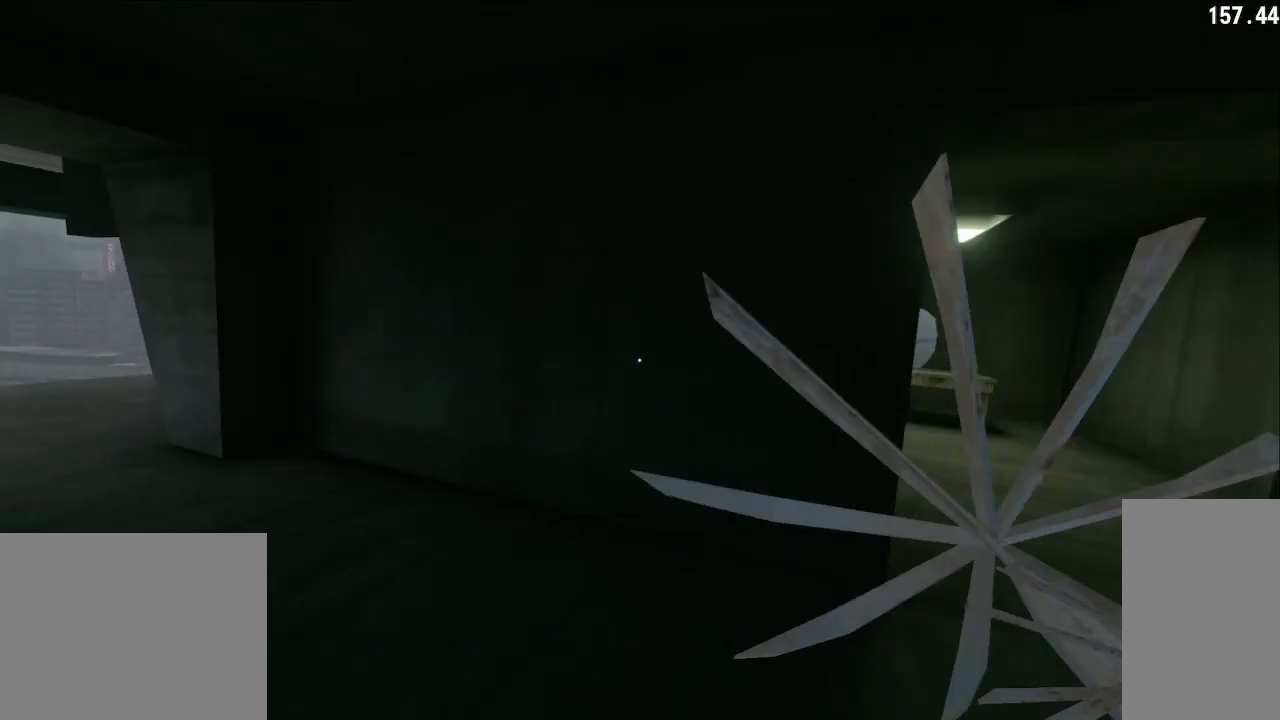
{"keys": ["w"], "mouse": [], "events": [[217, "a", "up"], [417, "mouse_left", "up"], [433, "shift", "up"]]}
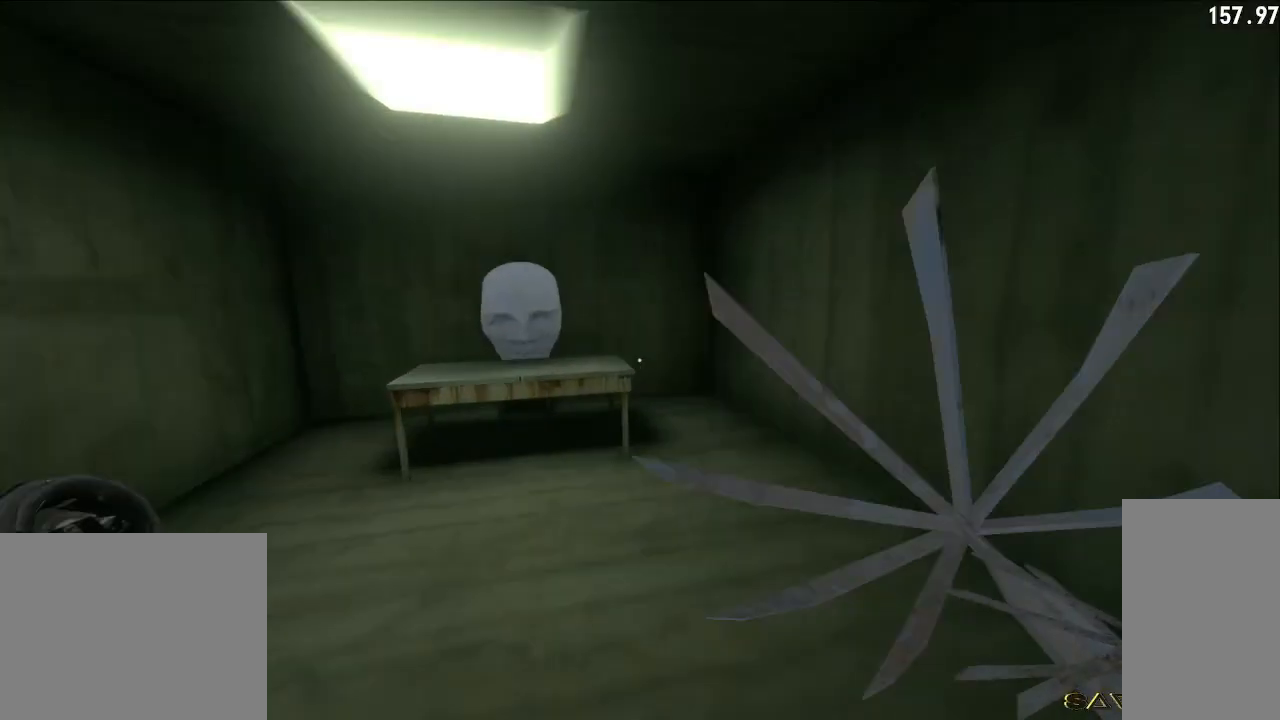
{"keys": [], "mouse": [], "events": [[233, "w", "up"]]}
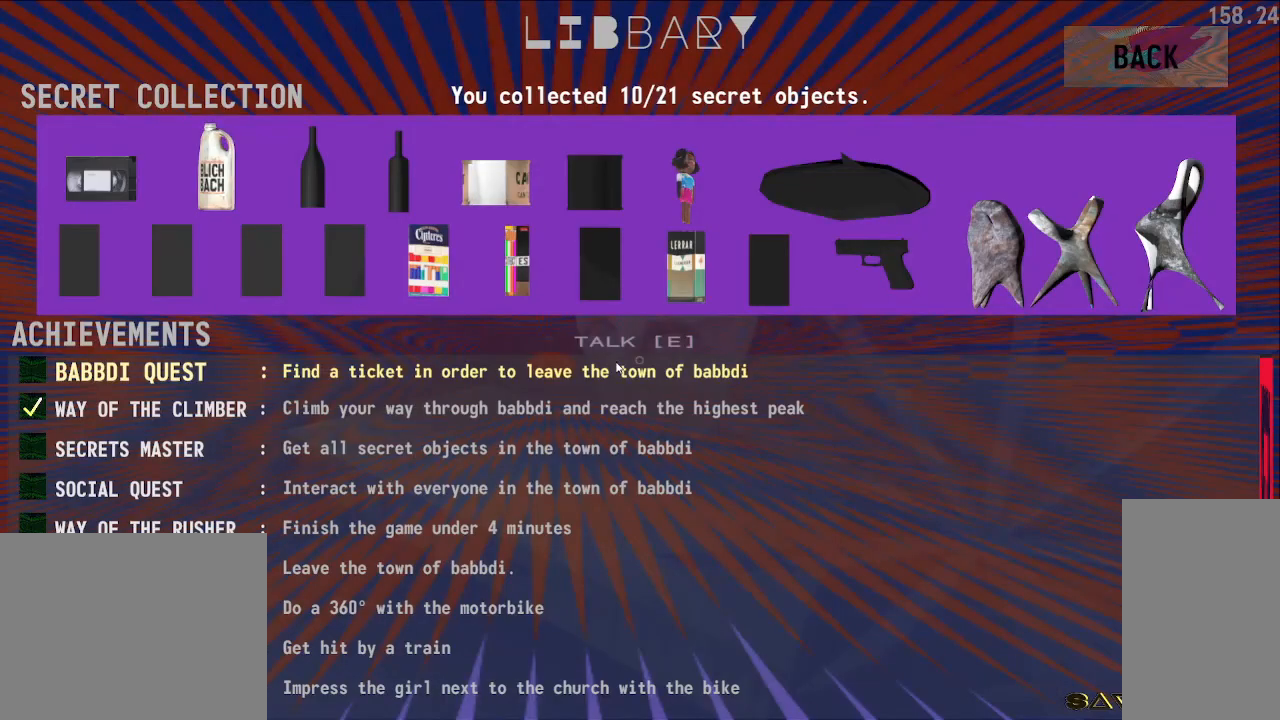
{"keys": [], "mouse": [], "events": [[33, "e", "down"], [150, "e", "up"]]}